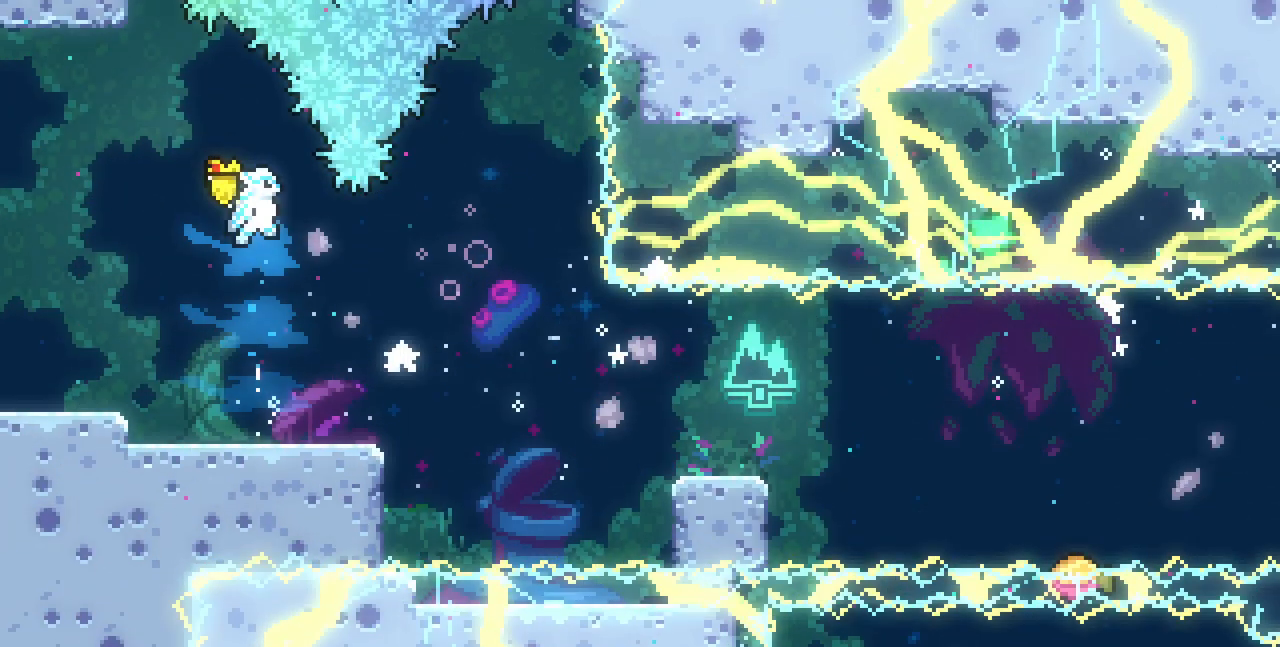
Gameplay with keyboard; each line is a JSON object with the keys held at the frame after it. "events" lists presses ("down") and releases ("up") of "c", "d", "down", "left", "right", "shift", "up", "x" and "z" between this image and that frame as [ms after this image, input, new state], when the widget could be followed in between. No other keys are recorded. Mouse input is not recorded.
{"keys": ["down"], "events": []}
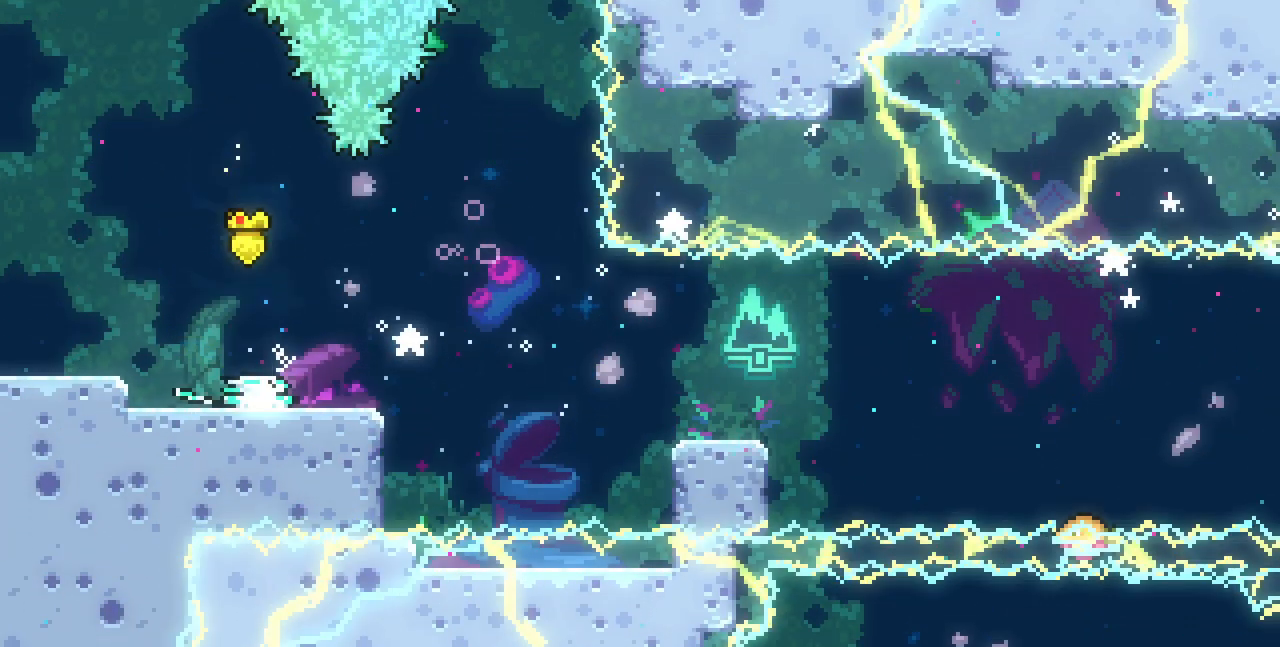
{"keys": ["down", "right"]}
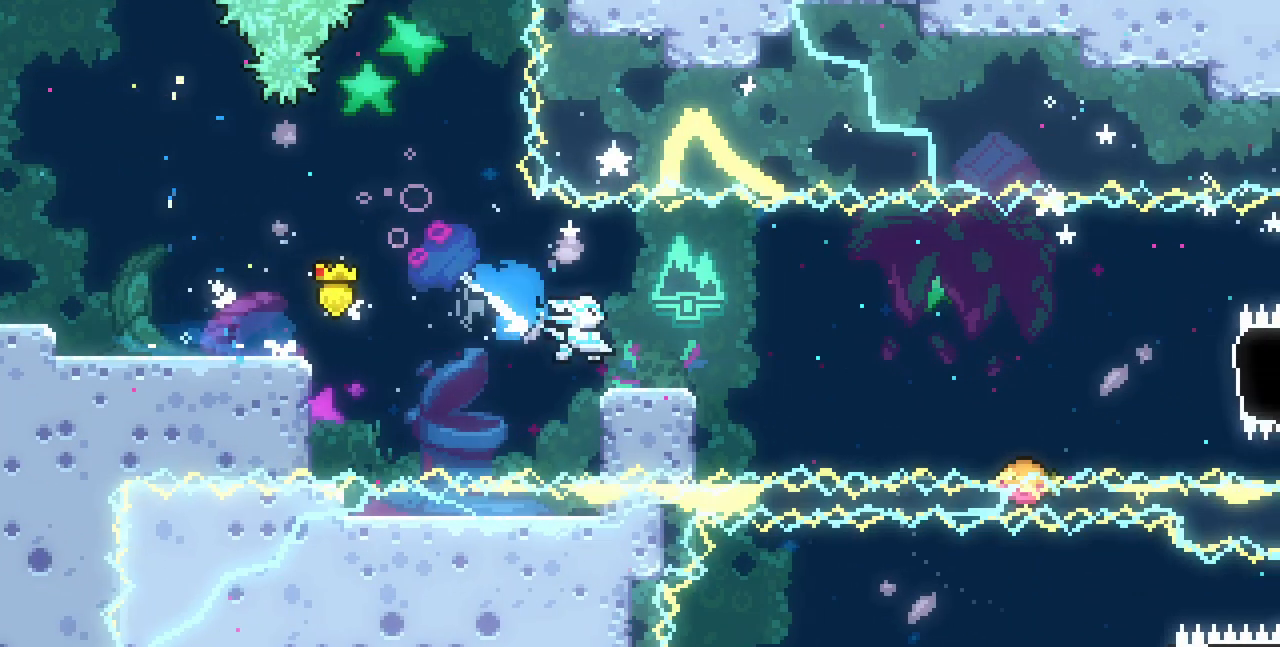
{"keys": ["right"], "events": [[67, "z", "down"], [217, "c", "down"], [383, "c", "up"], [400, "z", "up"], [483, "down", "up"]]}
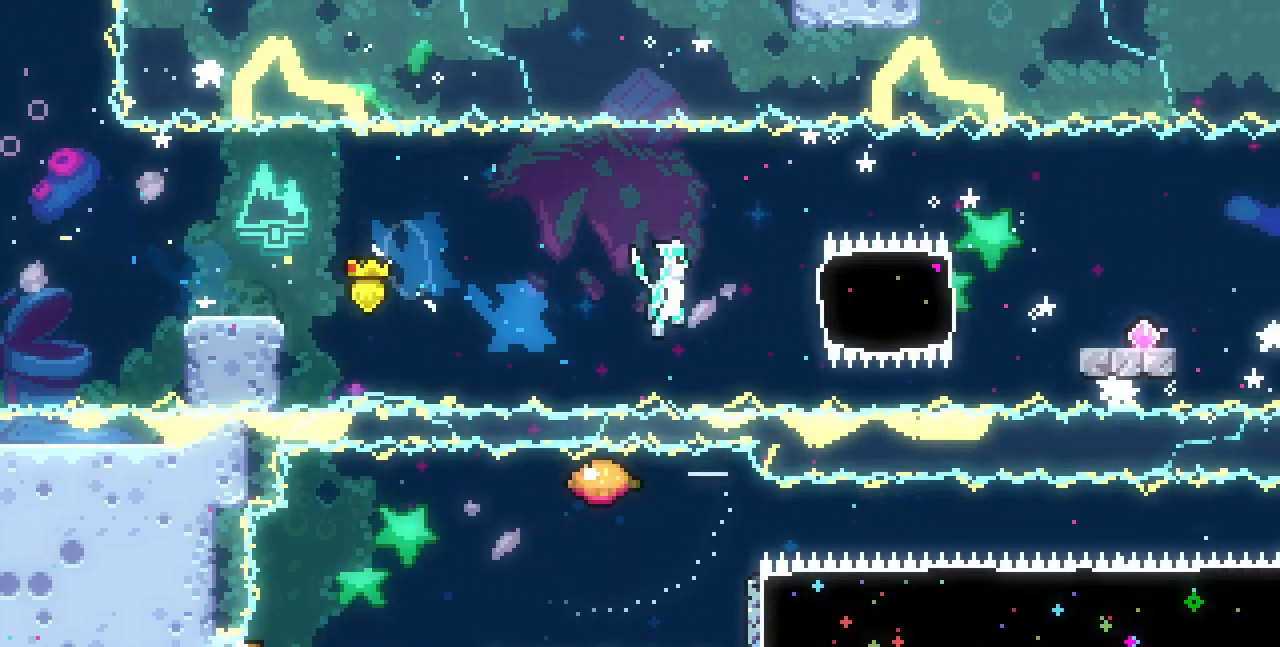
{"keys": ["right"], "events": [[150, "c", "down"], [317, "c", "up"]]}